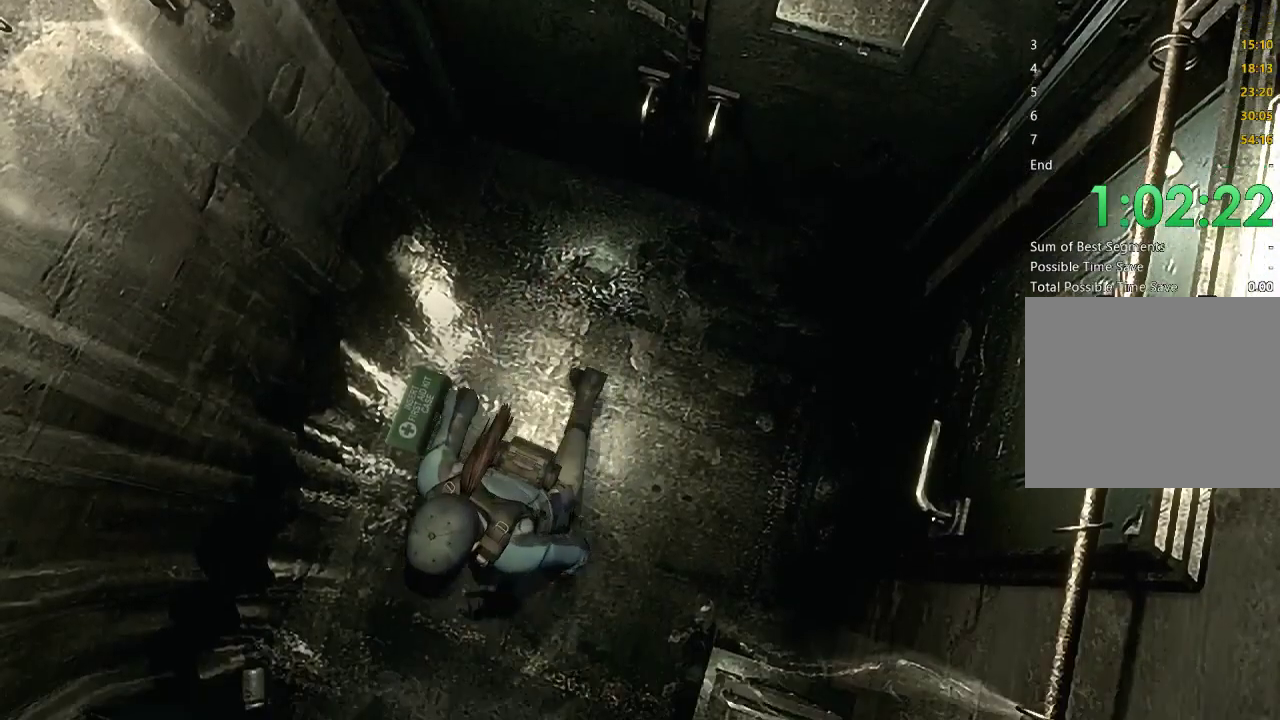
Gameplay with a controller (Xbox layout); each line is a JSON object with the inputs held at the frame after it. "events" lists button and stick changes between this image and that frame as [ms after this image, input, new state], when the widget could be followed in between. Not read: L1 R1.
{"buttons": ["X", "DPAD_UP"], "left_stick": "center", "right_stick": "center", "events": []}
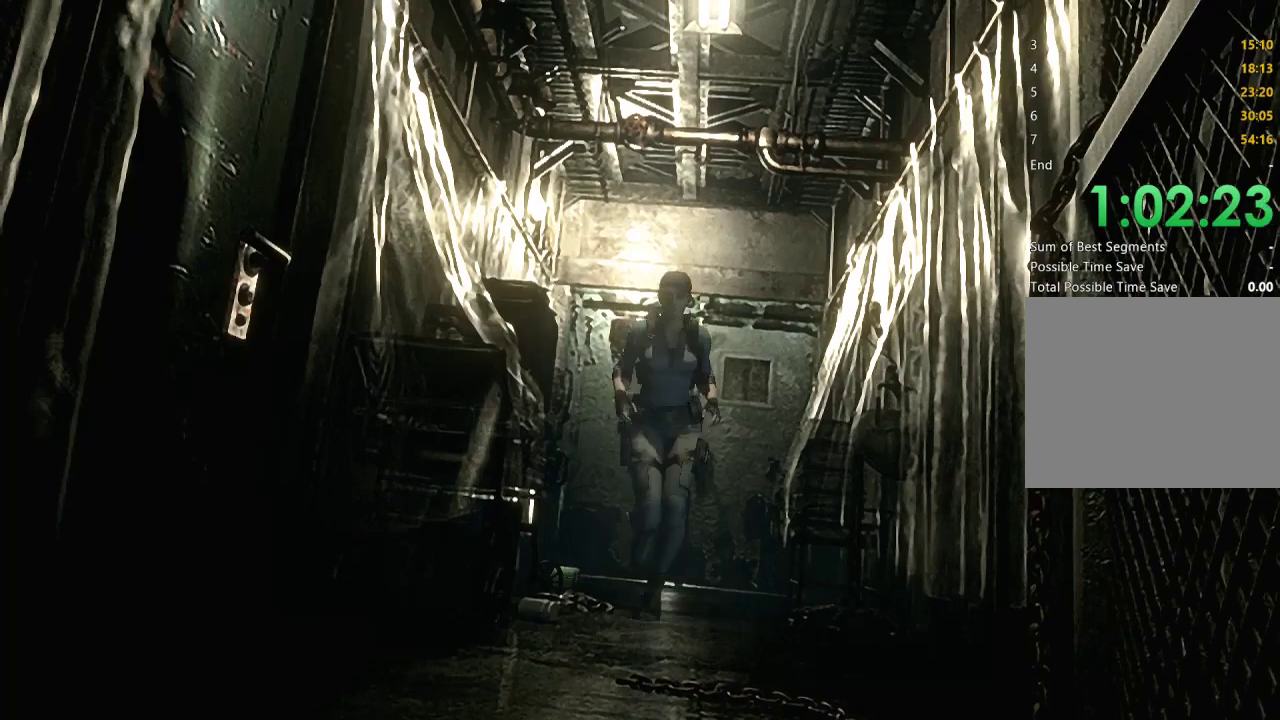
{"buttons": ["A", "X", "DPAD_UP", "DPAD_RIGHT"], "left_stick": "center", "right_stick": "center", "events": [[367, "DPAD_RIGHT", "down"], [400, "A", "down"]]}
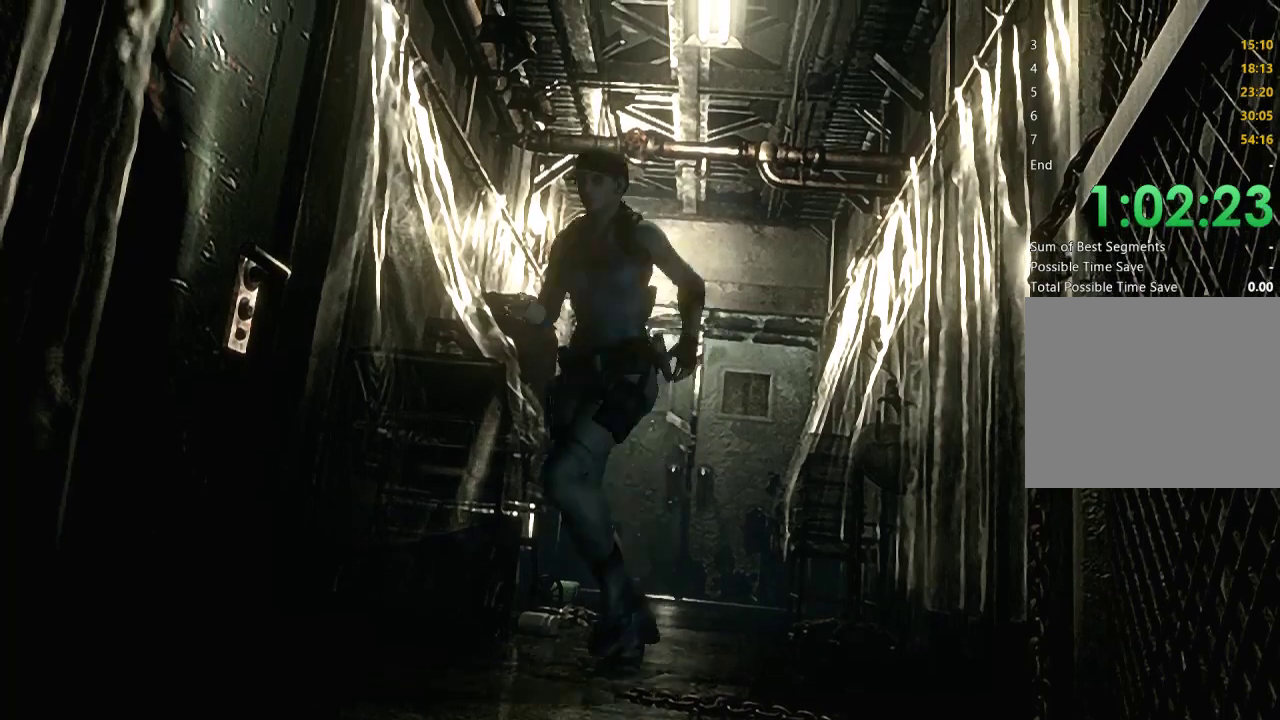
{"buttons": ["A", "X"], "left_stick": "center", "right_stick": "center", "events": [[233, "DPAD_RIGHT", "up"], [367, "A", "up"], [367, "DPAD_UP", "up"], [367, "X", "up"], [467, "A", "down"], [467, "X", "down"]]}
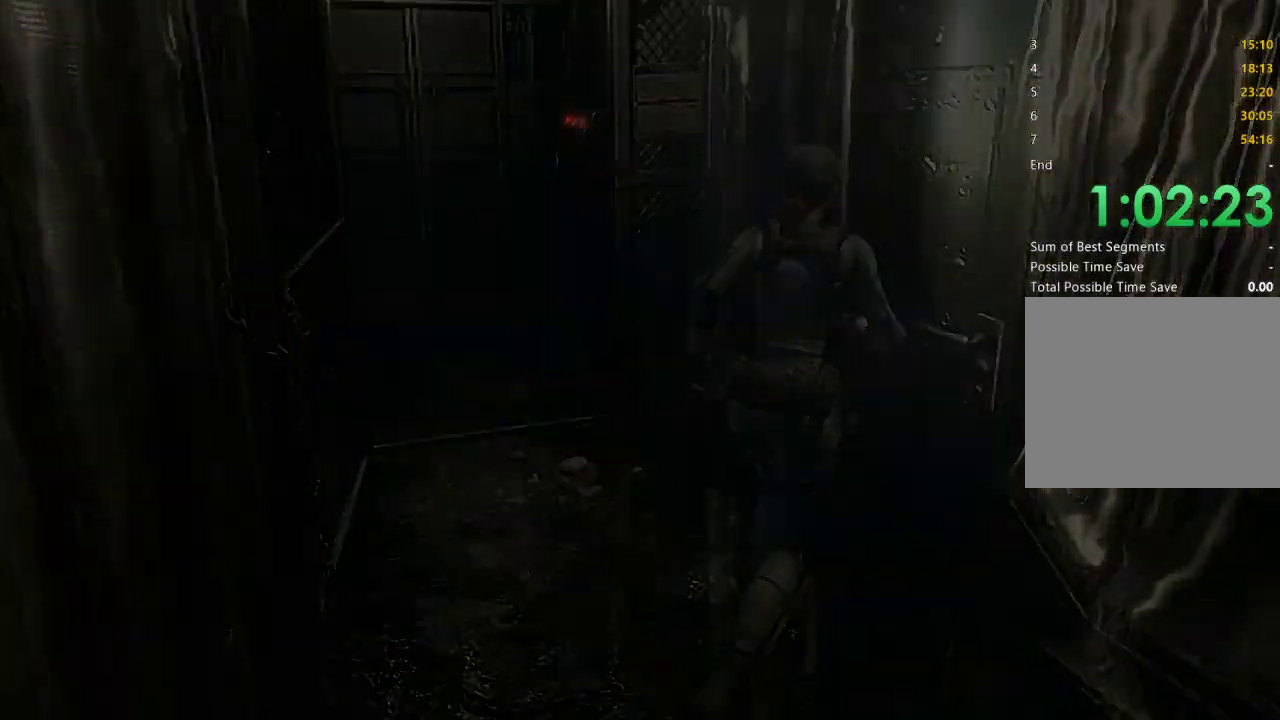
{"buttons": [], "left_stick": "center", "right_stick": "center", "events": [[67, "A", "up"], [67, "X", "up"], [167, "A", "down"], [167, "X", "down"], [267, "A", "up"], [267, "X", "up"], [333, "A", "down"], [333, "X", "down"], [433, "X", "up"], [467, "A", "up"]]}
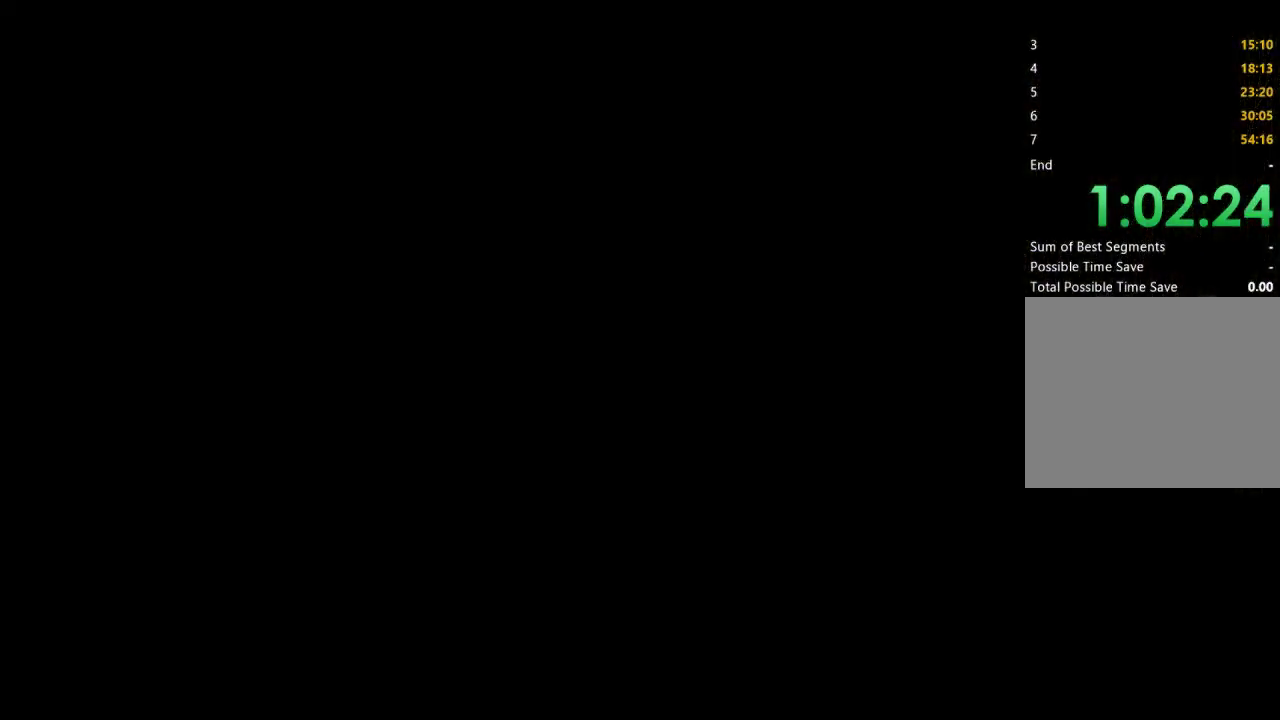
{"buttons": [], "left_stick": "center", "right_stick": "center", "events": [[33, "A", "down"], [33, "X", "down"], [133, "A", "up"], [133, "X", "up"], [200, "A", "down"], [233, "X", "down"], [333, "A", "up"], [333, "X", "up"]]}
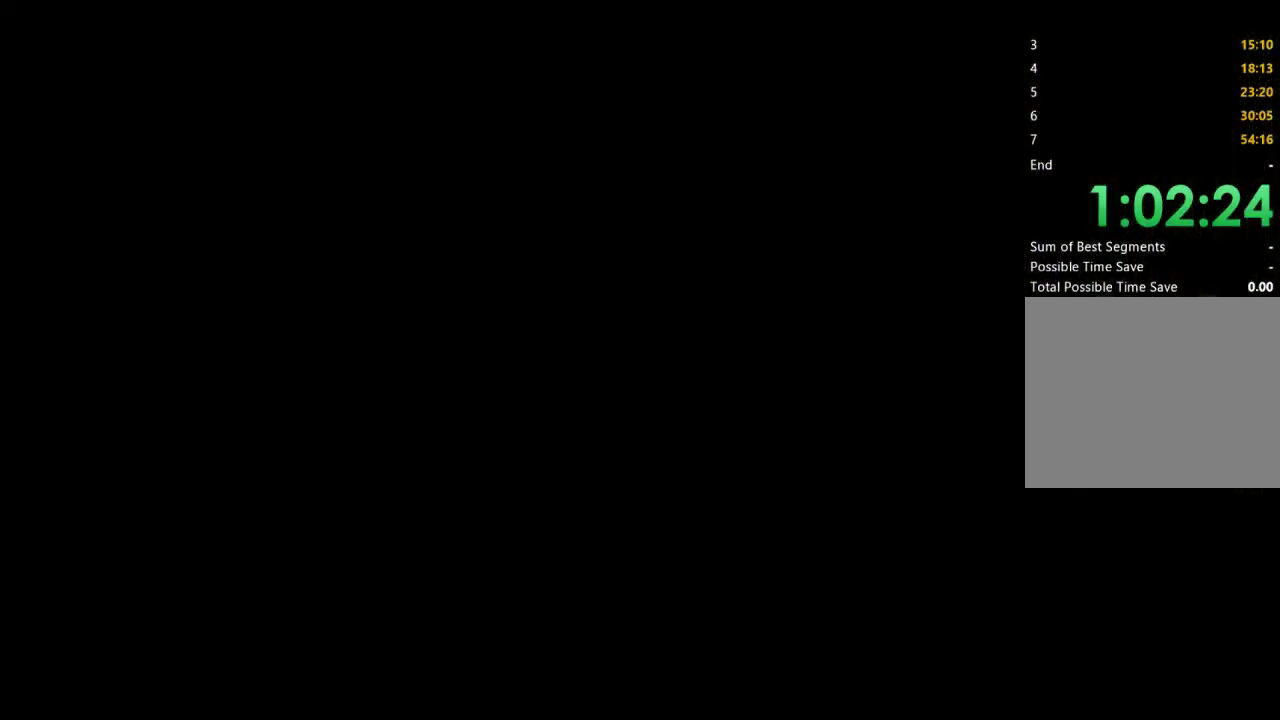
{"buttons": [], "left_stick": "center", "right_stick": "center", "events": []}
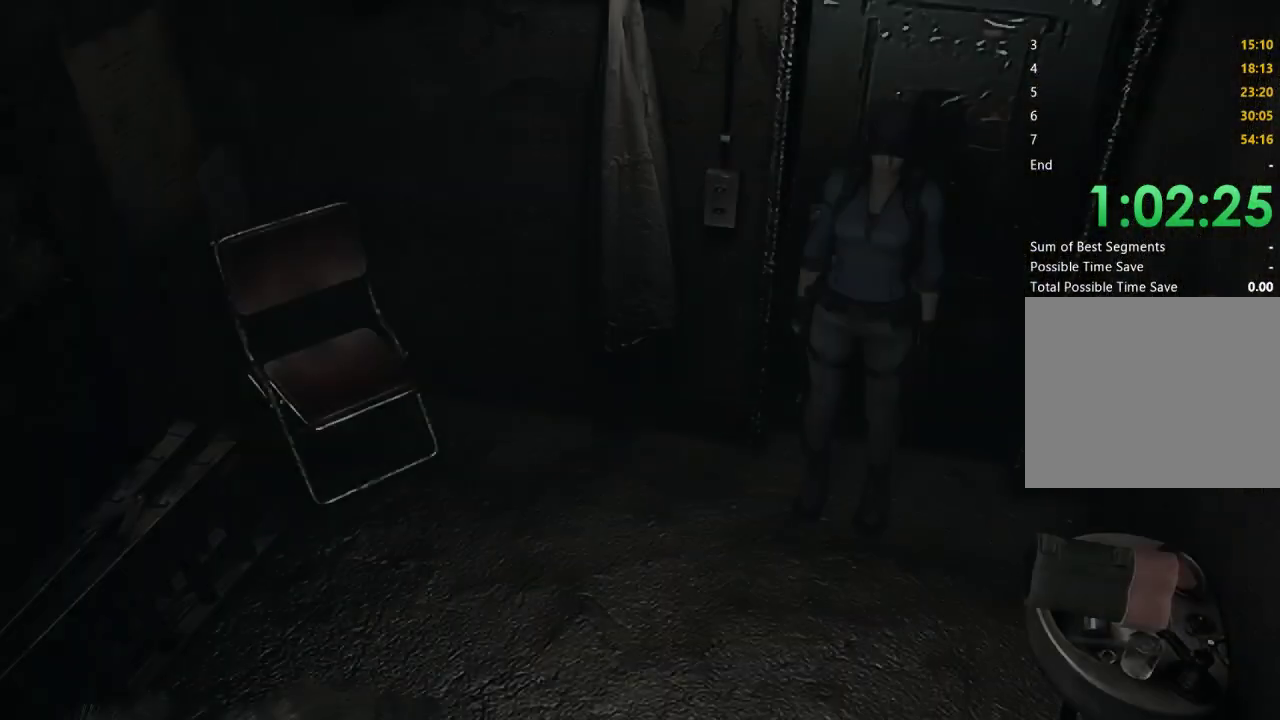
{"buttons": [], "left_stick": "center", "right_stick": "center", "events": []}
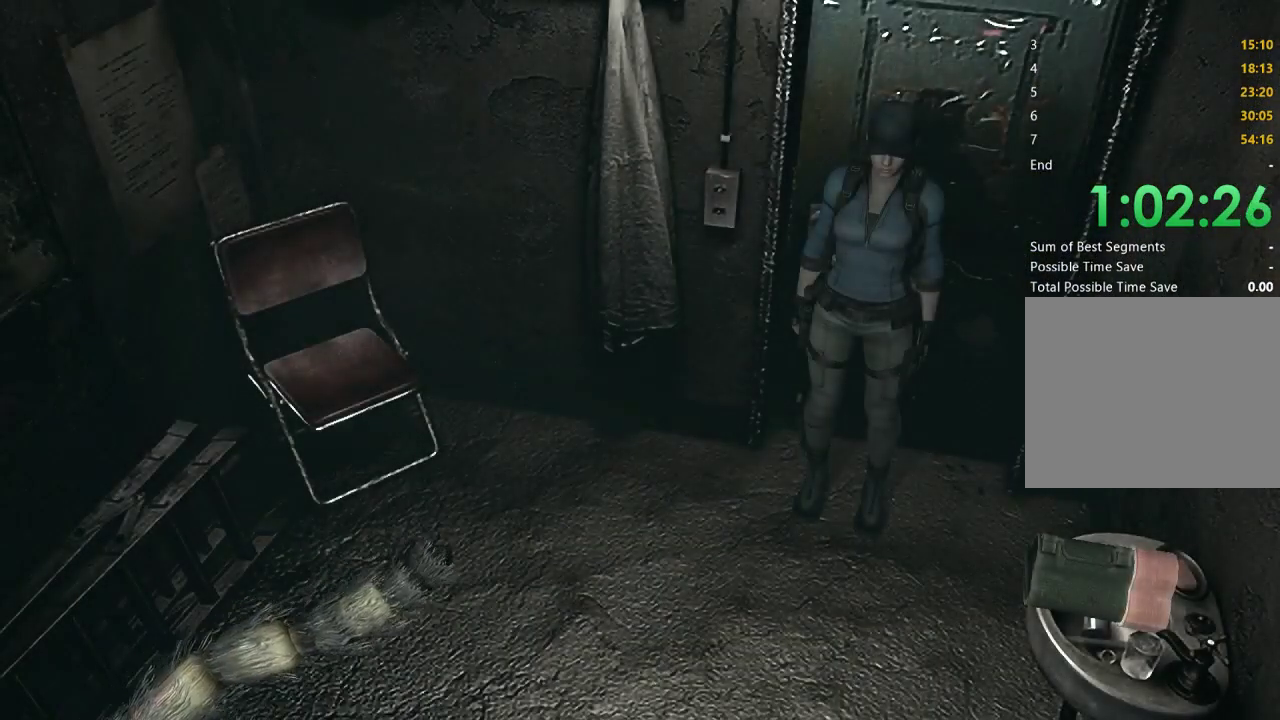
{"buttons": [], "left_stick": "center", "right_stick": "center", "events": [[300, "B", "down"], [400, "B", "up"]]}
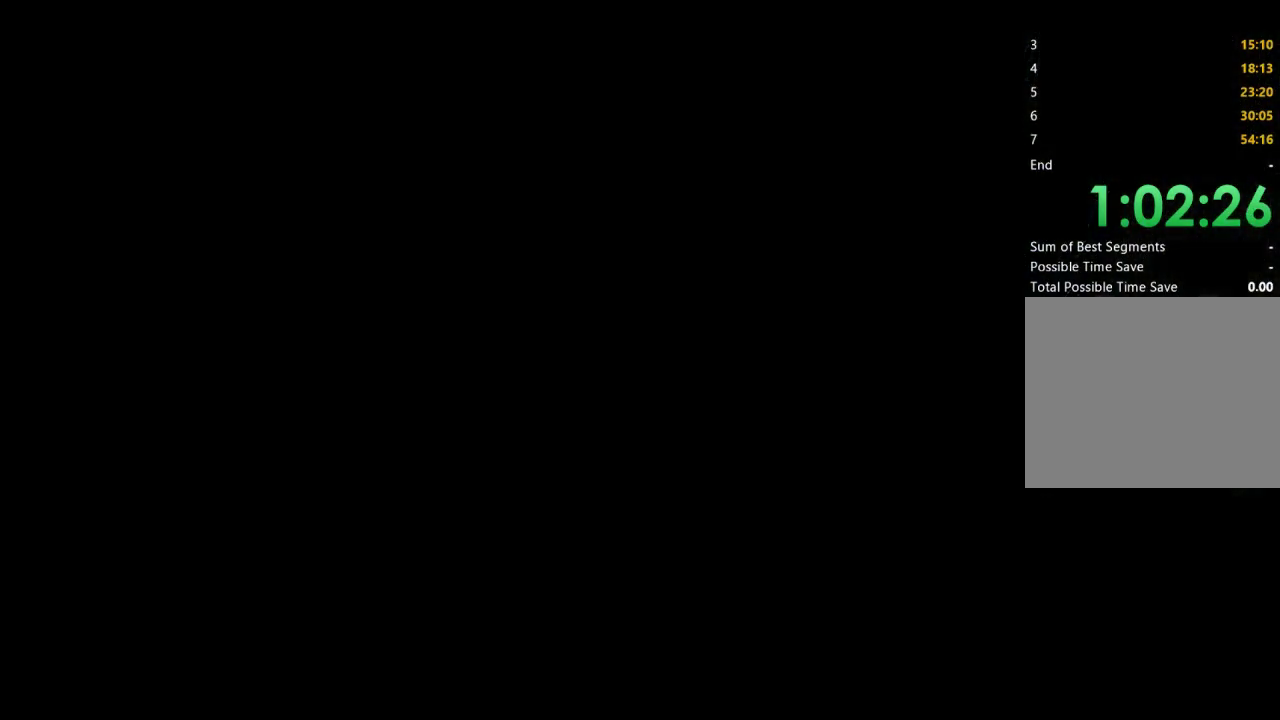
{"buttons": ["A"], "left_stick": "center", "right_stick": "center", "events": [[433, "A", "down"]]}
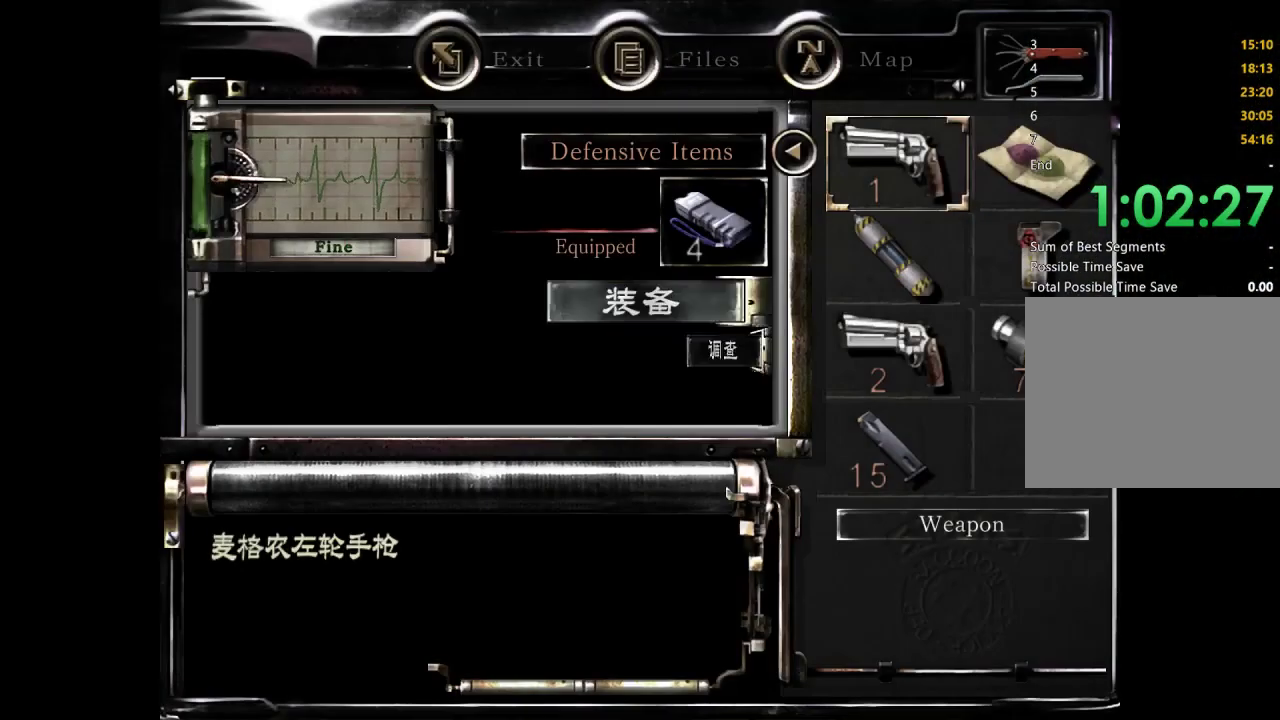
{"buttons": ["B"], "left_stick": "center", "right_stick": "center", "events": [[33, "A", "up"], [167, "A", "down"], [233, "A", "up"], [367, "B", "down"], [433, "B", "up"], [500, "B", "down"]]}
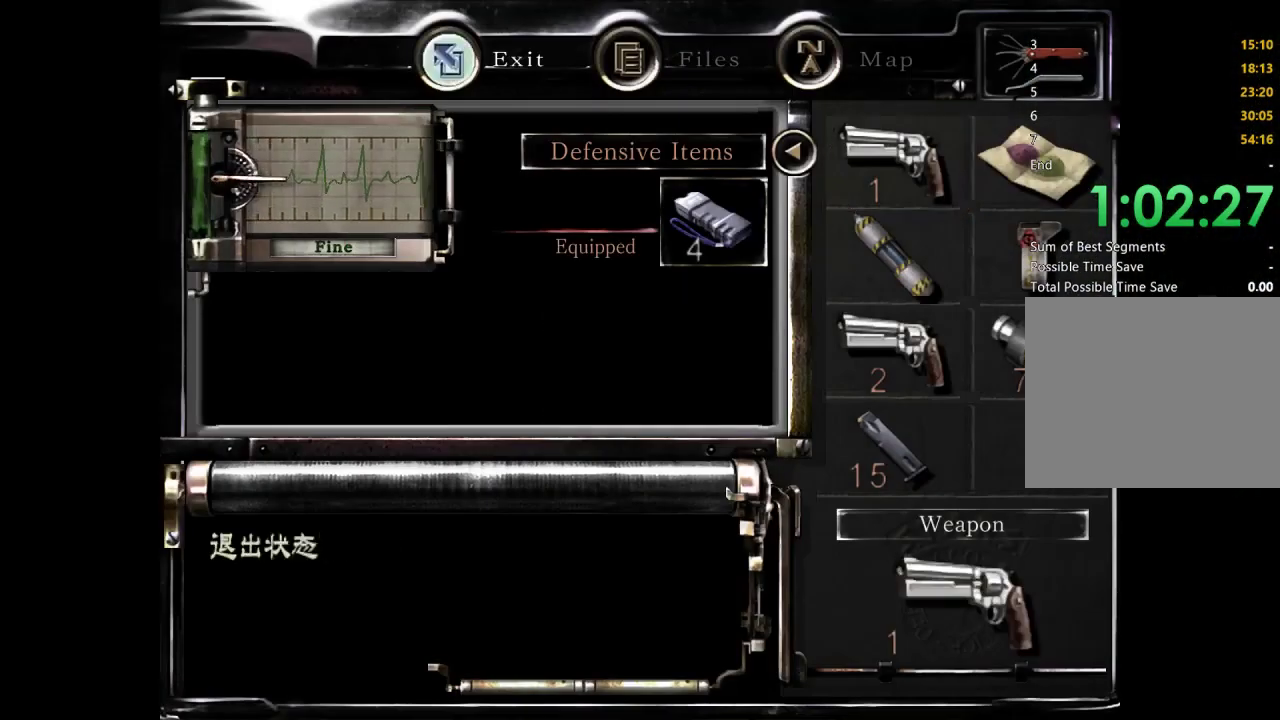
{"buttons": [], "left_stick": "down-left", "right_stick": "center", "events": [[100, "B", "up"], [167, "left_stick", "down-left"]]}
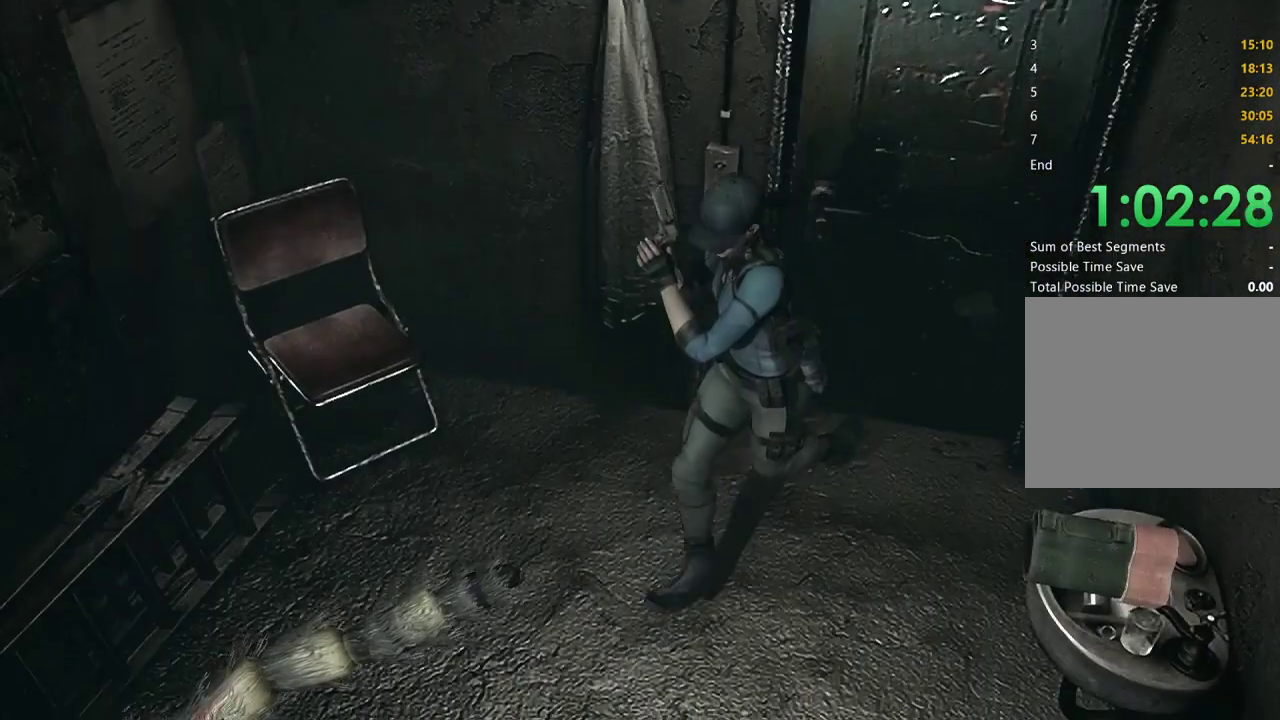
{"buttons": ["R2"], "left_stick": "center", "right_stick": "center", "events": [[400, "R2", "down"], [467, "left_stick", "center"]]}
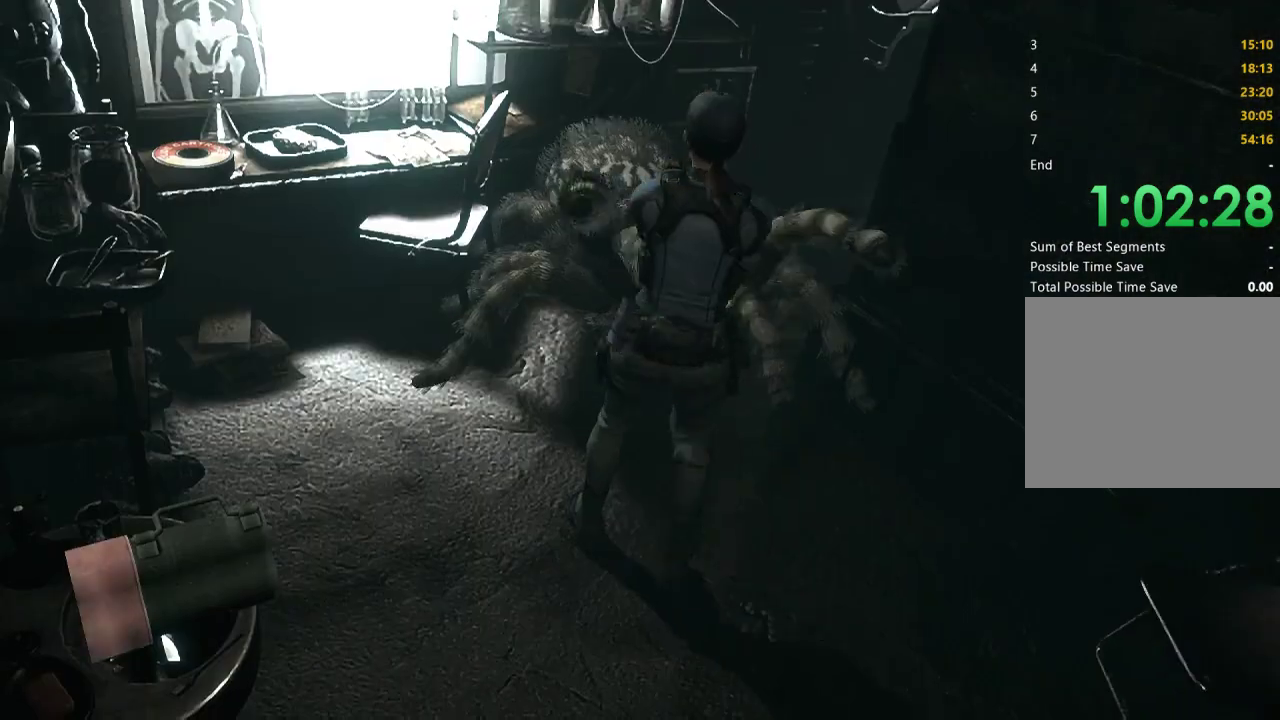
{"buttons": ["A", "R2"], "left_stick": "down", "right_stick": "center", "events": [[67, "left_stick", "down"], [500, "A", "down"]]}
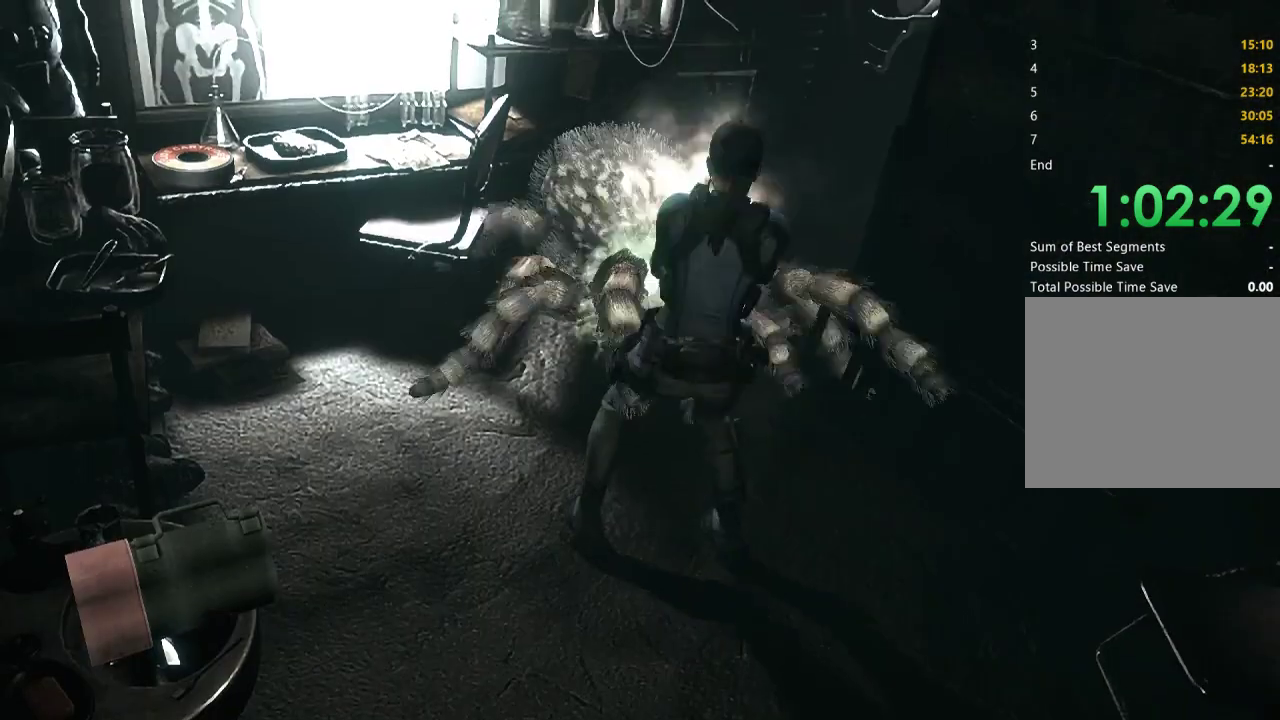
{"buttons": [], "left_stick": "down-right", "right_stick": "center", "events": [[133, "A", "up"], [167, "R2", "up"], [167, "left_stick", "center"], [267, "left_stick", "down-right"]]}
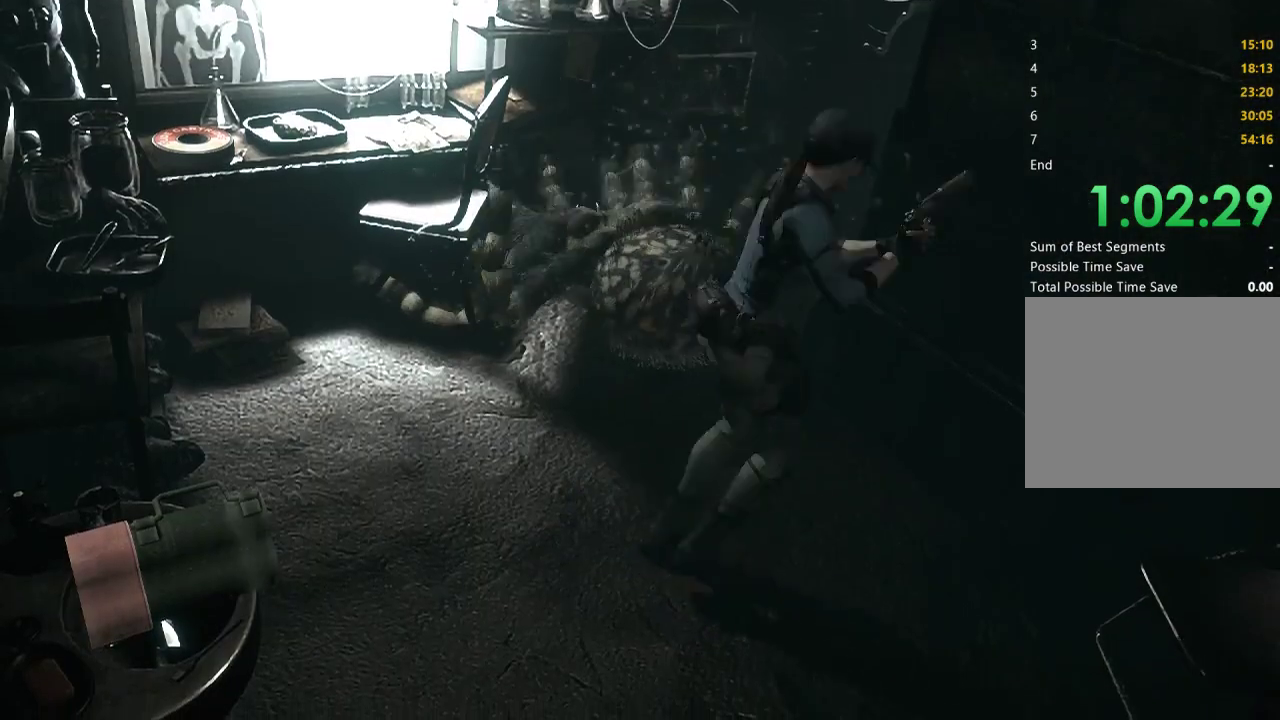
{"buttons": [], "left_stick": "center", "right_stick": "center", "events": [[233, "left_stick", "center"]]}
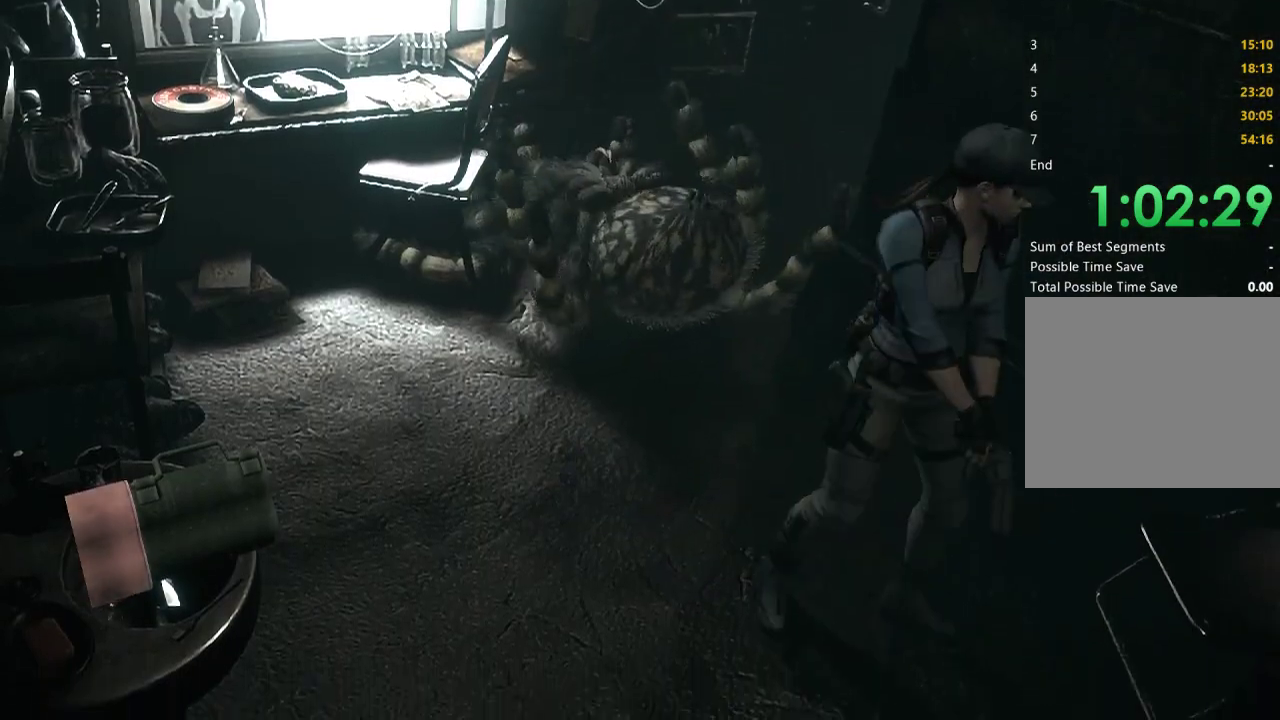
{"buttons": ["B"], "left_stick": "center", "right_stick": "center", "events": [[433, "B", "down"]]}
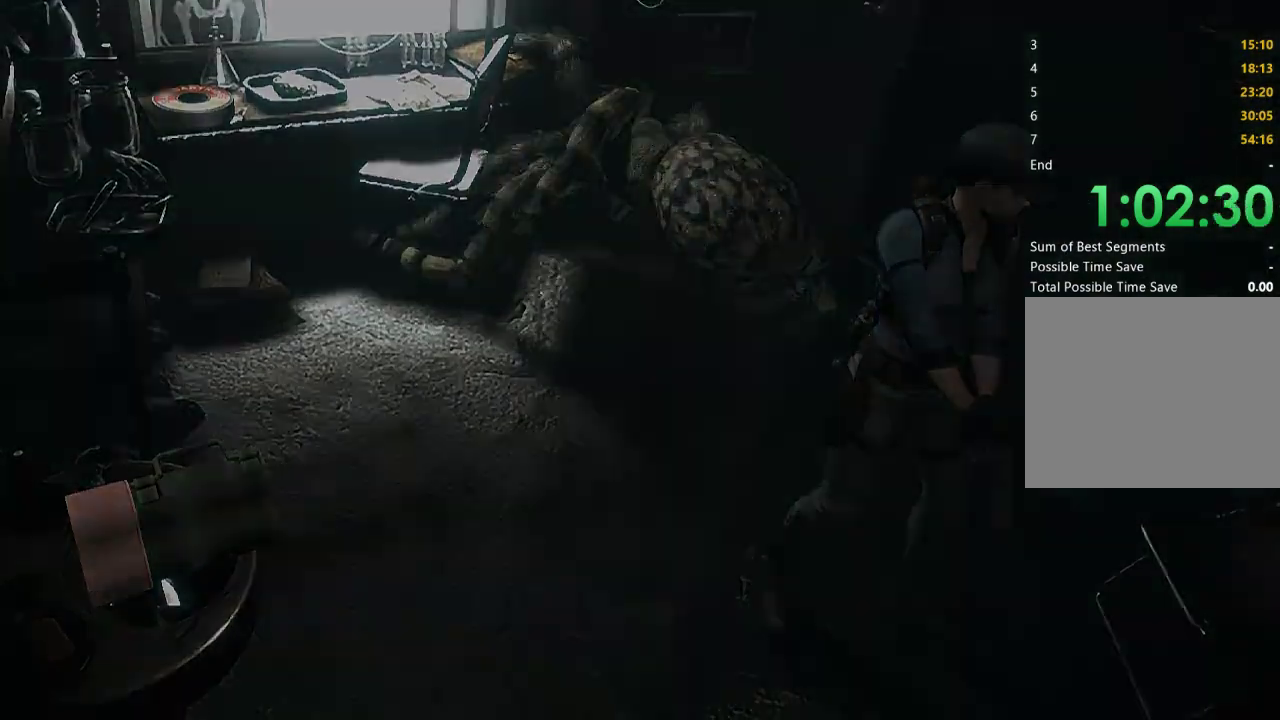
{"buttons": [], "left_stick": "center", "right_stick": "center", "events": [[33, "B", "up"]]}
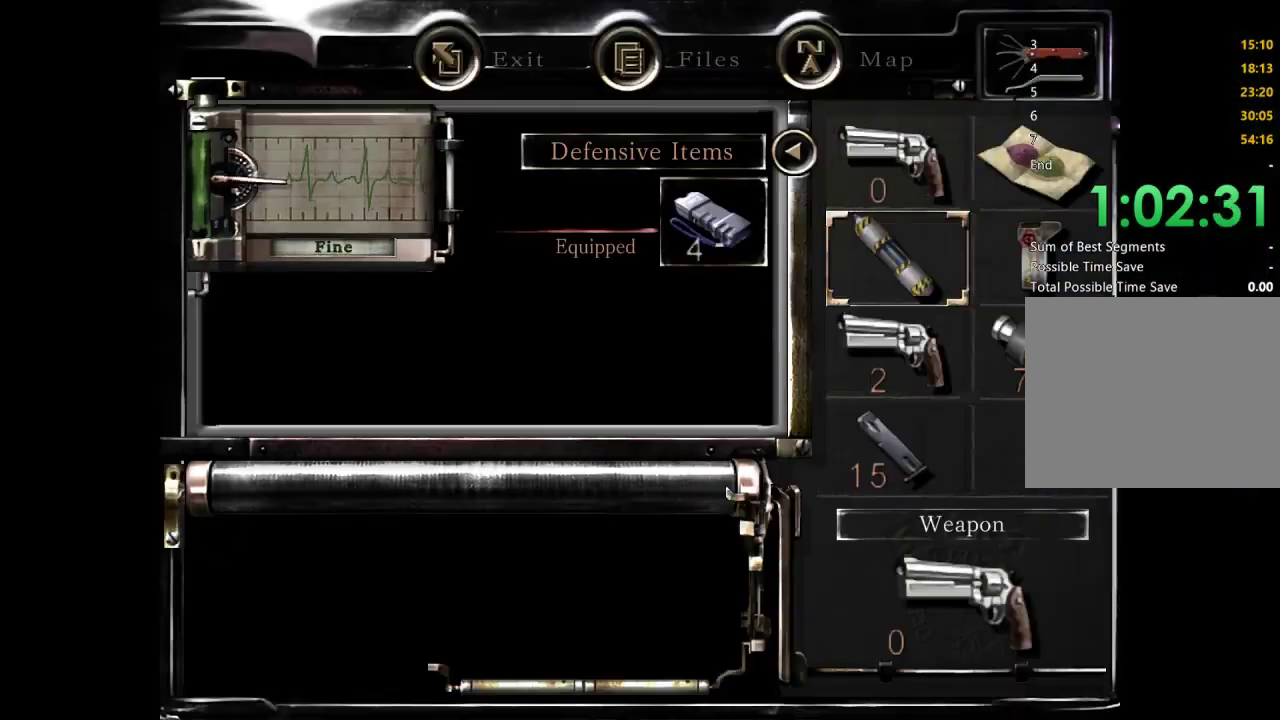
{"buttons": [], "left_stick": "center", "right_stick": "center", "events": [[33, "DPAD_DOWN", "down"], [100, "DPAD_DOWN", "up"], [200, "DPAD_DOWN", "down"], [267, "A", "down"], [267, "DPAD_DOWN", "up"], [333, "A", "up"]]}
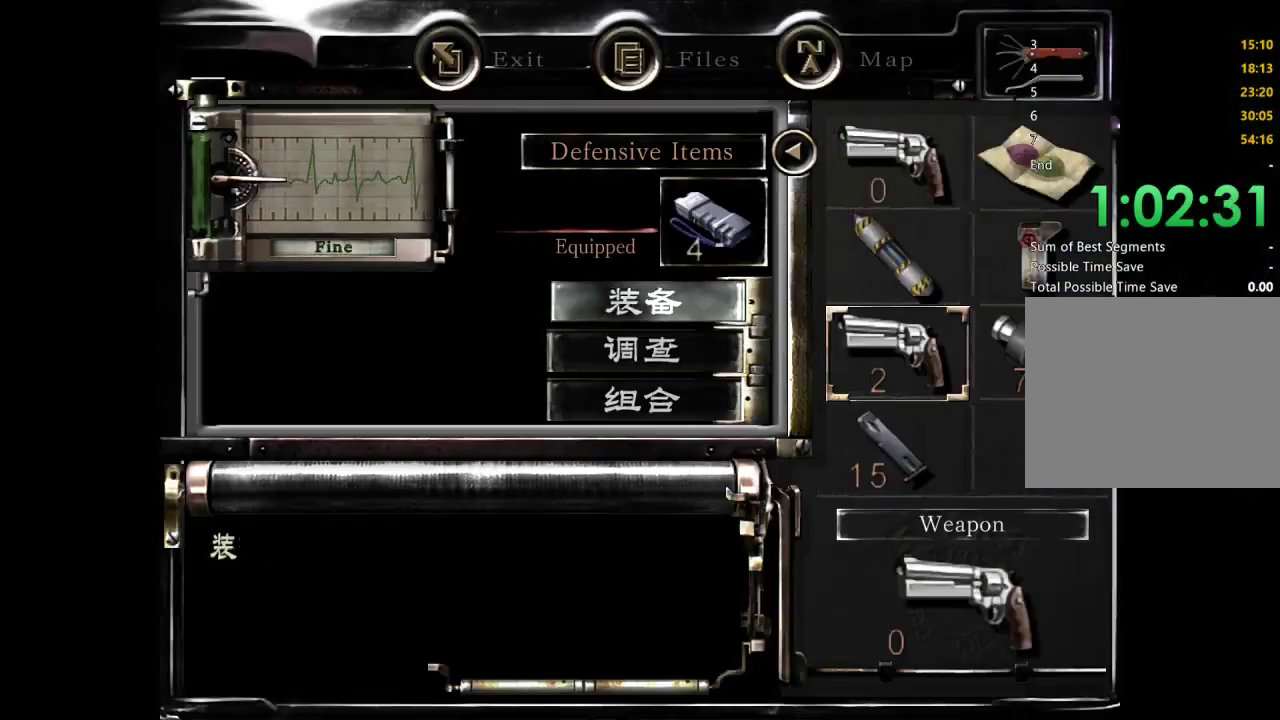
{"buttons": [], "left_stick": "center", "right_stick": "center", "events": [[33, "A", "down"], [100, "A", "up"], [233, "B", "down"], [300, "B", "up"], [400, "B", "down"], [500, "B", "up"]]}
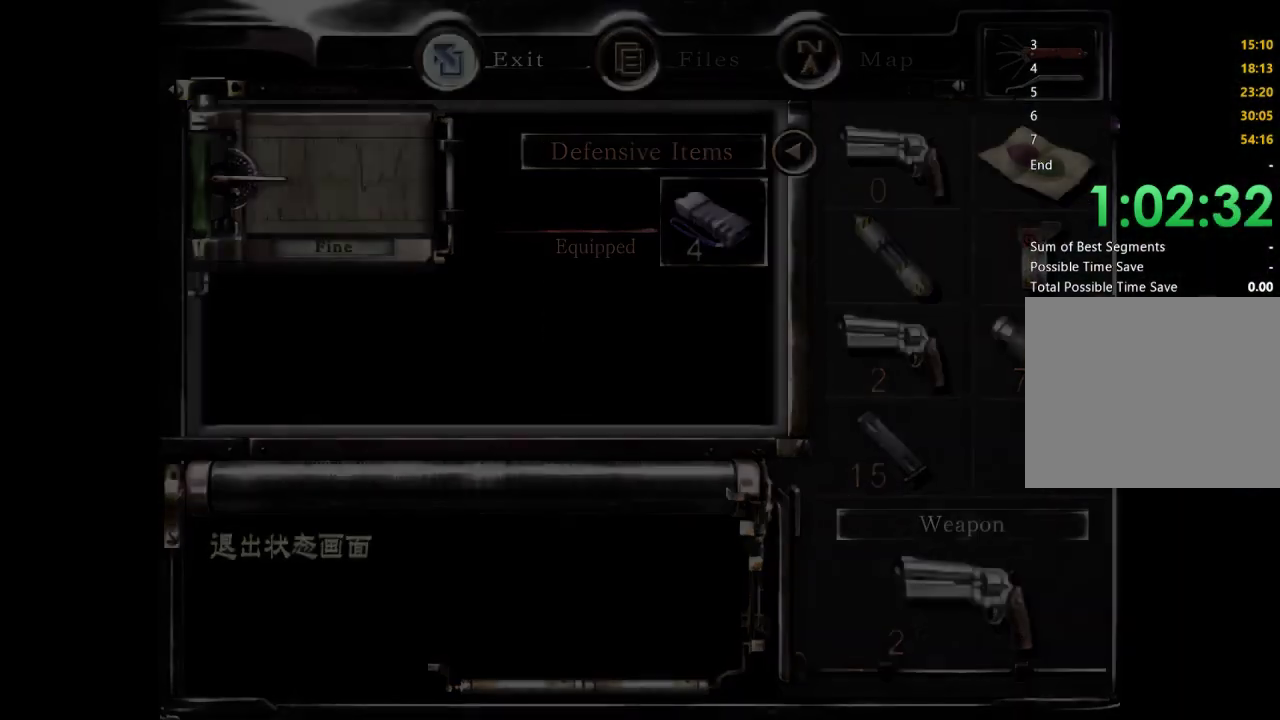
{"buttons": ["R2"], "left_stick": "down", "right_stick": "center", "events": [[33, "left_stick", "up-left"], [333, "R2", "down"], [367, "left_stick", "center"], [500, "left_stick", "down"]]}
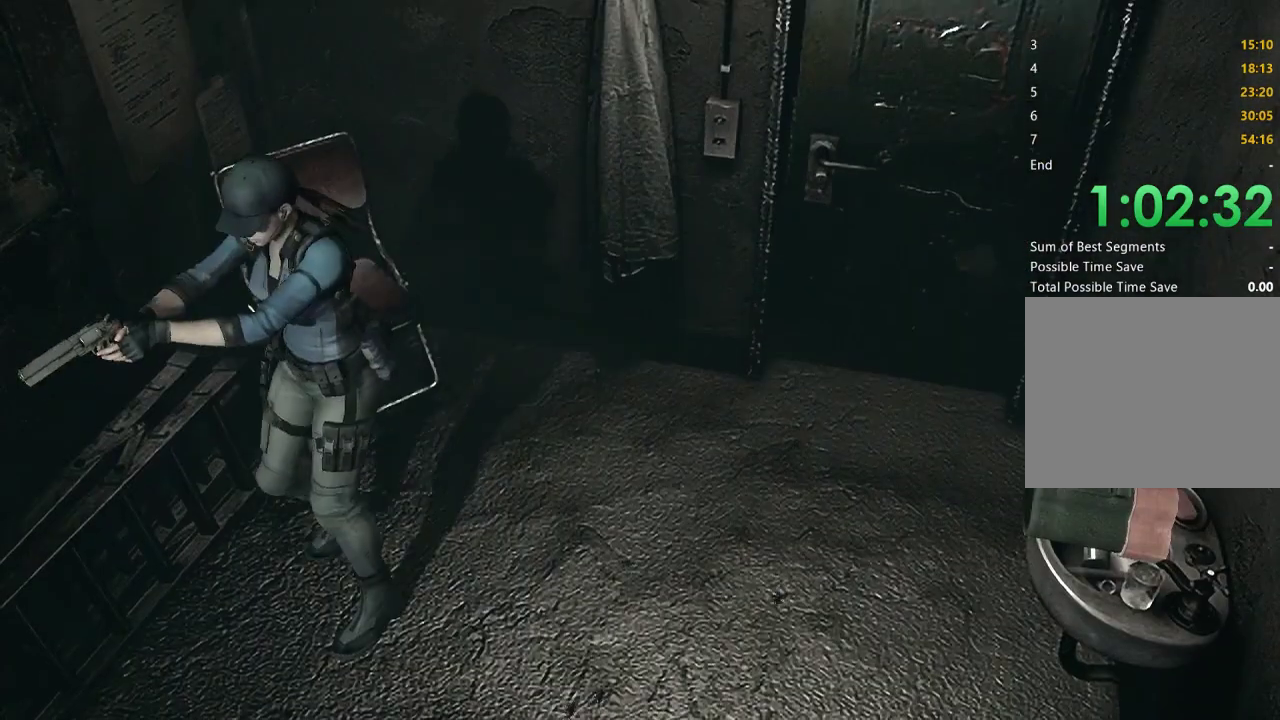
{"buttons": ["R2"], "left_stick": "down", "right_stick": "center", "events": [[400, "A", "down"], [500, "A", "up"]]}
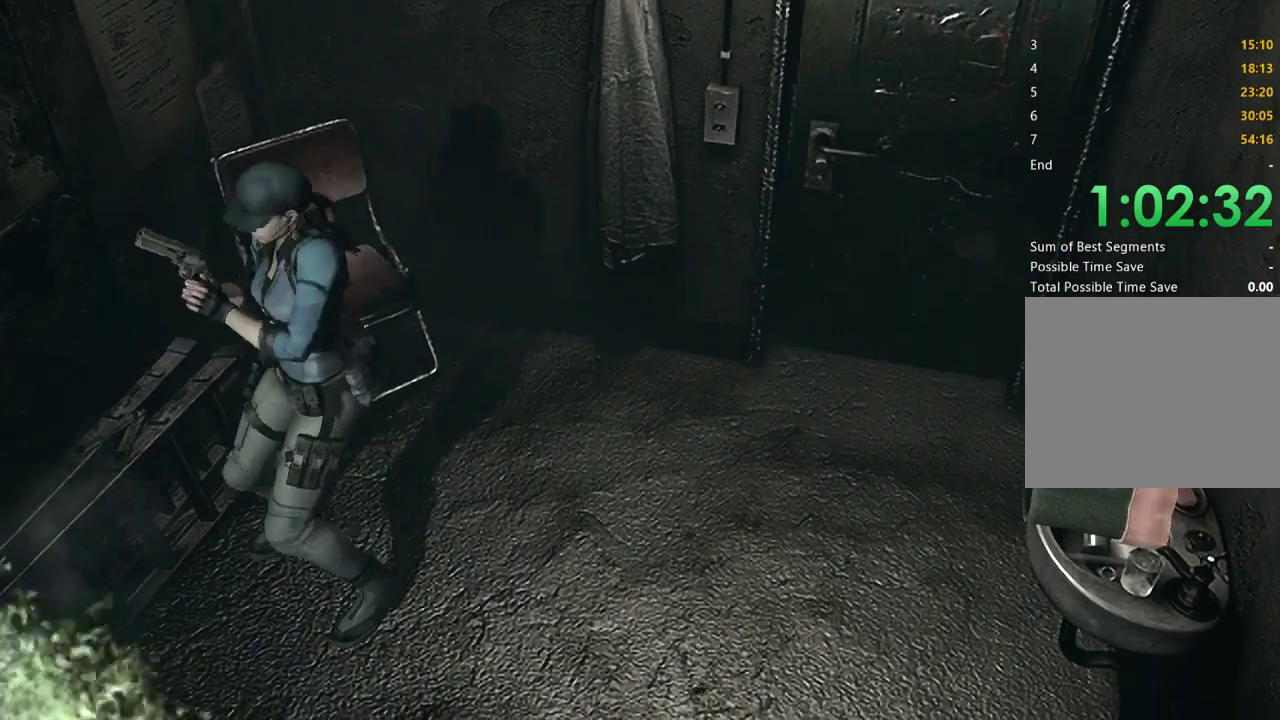
{"buttons": [], "left_stick": "up-right", "right_stick": "center", "events": [[33, "R2", "up"], [33, "left_stick", "center"], [133, "left_stick", "right"], [267, "left_stick", "up-right"]]}
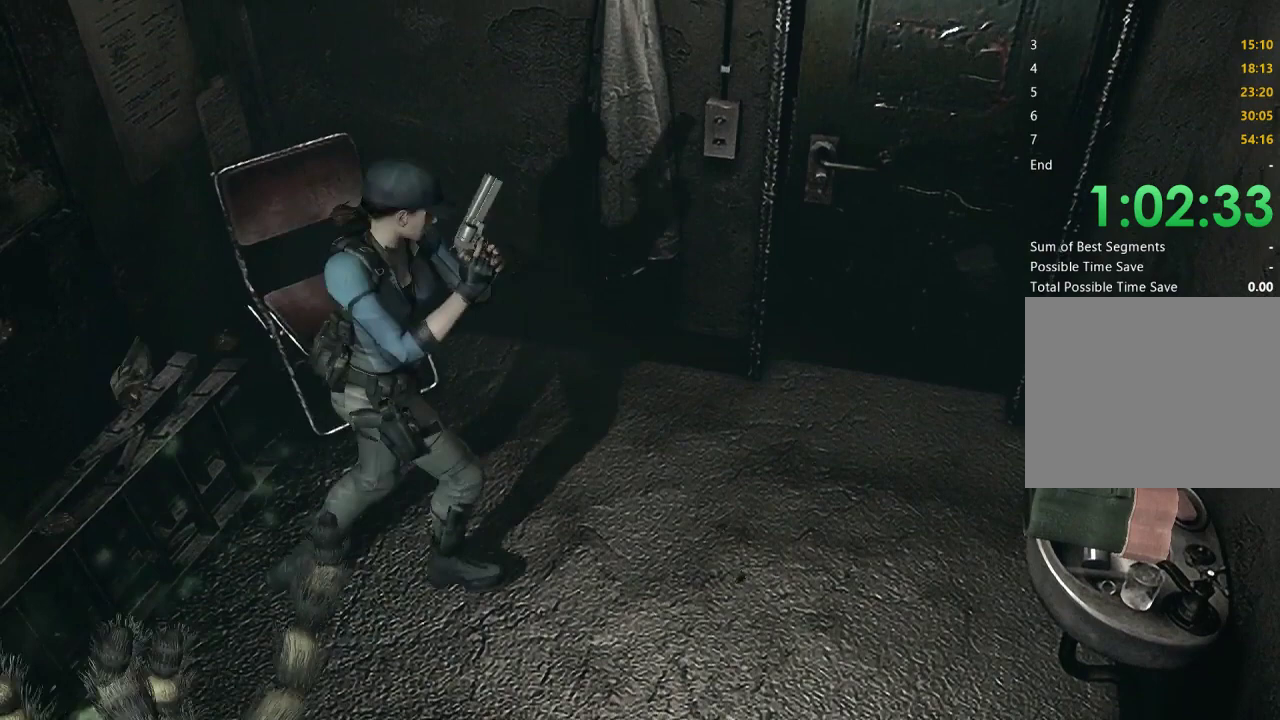
{"buttons": ["DPAD_DOWN", "DPAD_RIGHT"], "left_stick": "center", "right_stick": "center", "events": [[67, "B", "down"], [100, "left_stick", "center"], [133, "B", "up"], [367, "DPAD_DOWN", "down"], [433, "DPAD_RIGHT", "down"]]}
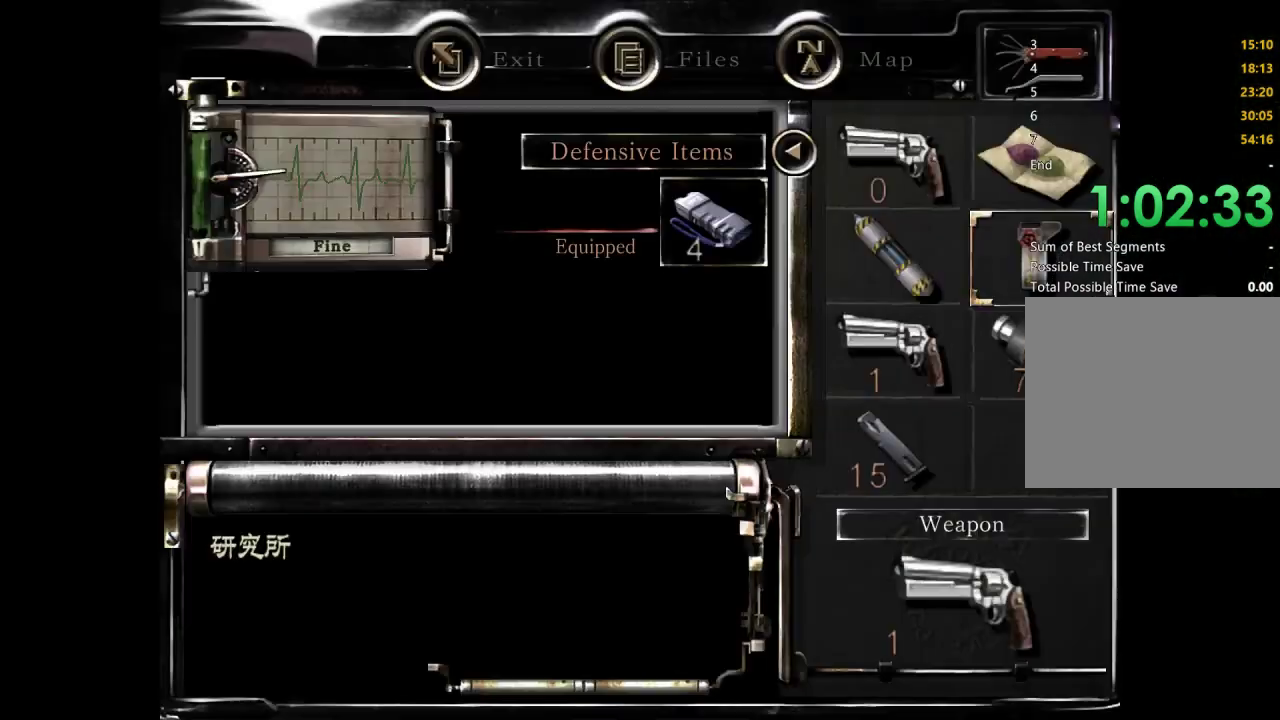
{"buttons": [], "left_stick": "center", "right_stick": "center", "events": [[33, "DPAD_DOWN", "up"], [33, "DPAD_RIGHT", "up"], [133, "DPAD_DOWN", "down"], [233, "A", "down"], [233, "DPAD_DOWN", "up"], [333, "A", "up"]]}
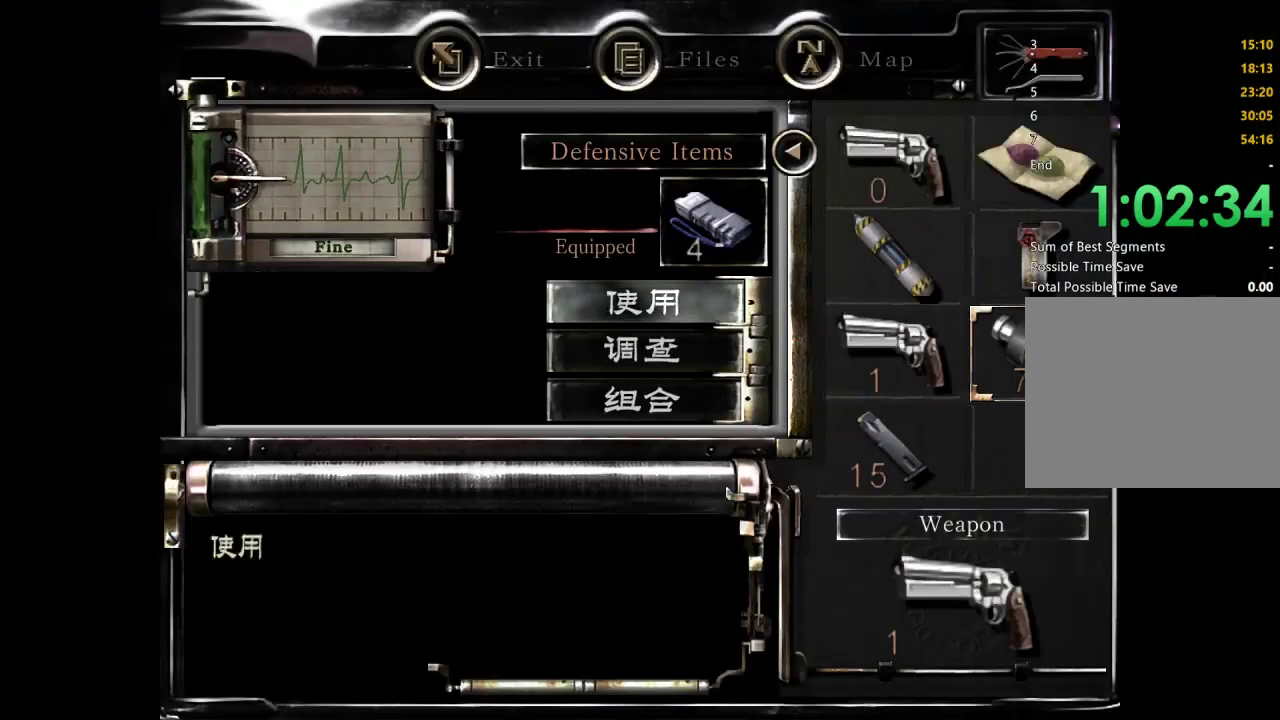
{"buttons": [], "left_stick": "center", "right_stick": "center", "events": [[33, "DPAD_UP", "down"], [67, "A", "down"], [100, "DPAD_UP", "up"], [167, "A", "up"], [300, "DPAD_LEFT", "down"], [367, "A", "down"], [400, "DPAD_LEFT", "up"], [433, "A", "up"]]}
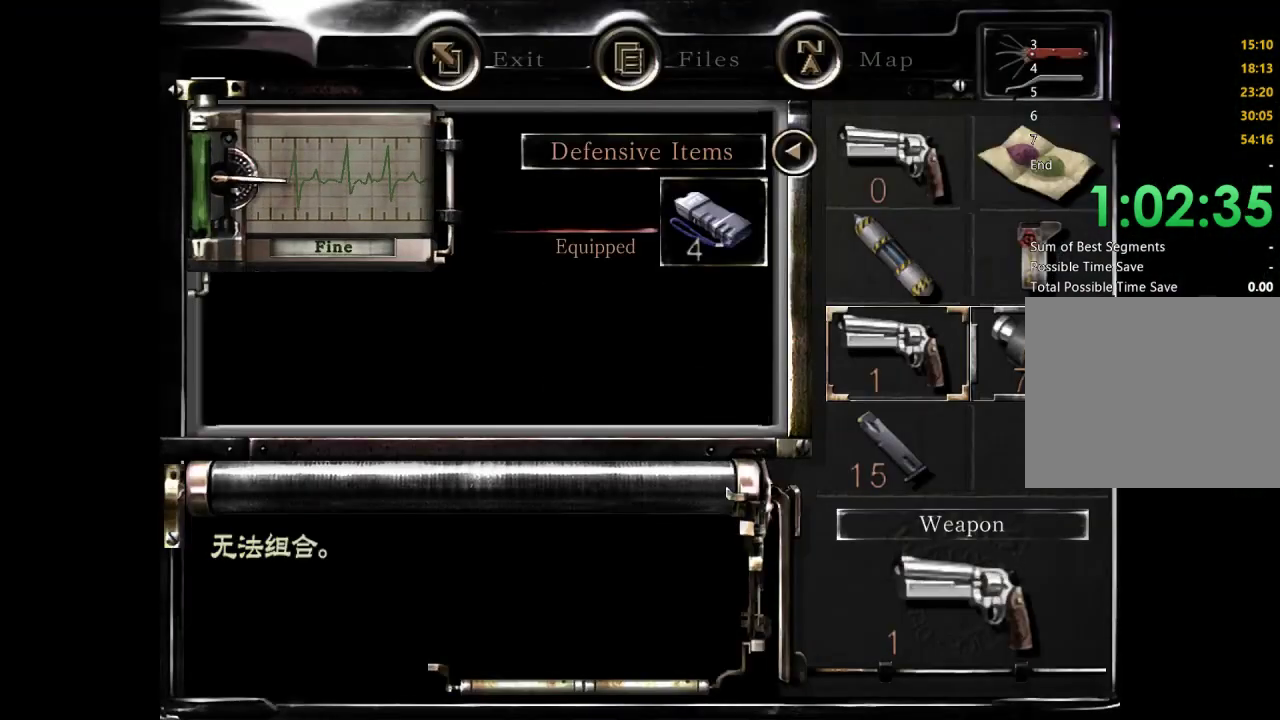
{"buttons": [], "left_stick": "center", "right_stick": "center", "events": [[267, "A", "down"], [367, "A", "up"]]}